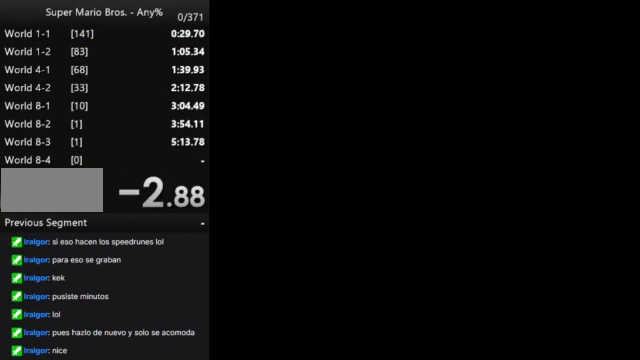
Gameplay with a controller (Nintendo layout); each line is a JSON object with the inputs held at the frame after it. "events" lists button and stick changes between this image and that frame as [ms after this image, input, new state], when the widget could be followed in between. Not read: L3 R3.
{"buttons": ["B", "DPAD_RIGHT"], "events": [[100, "START", "down"], [300, "B", "down"], [300, "START", "up"], [433, "DPAD_RIGHT", "down"]]}
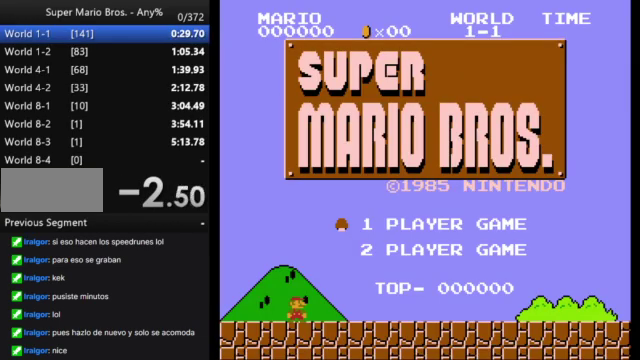
{"buttons": ["B", "DPAD_RIGHT"], "events": []}
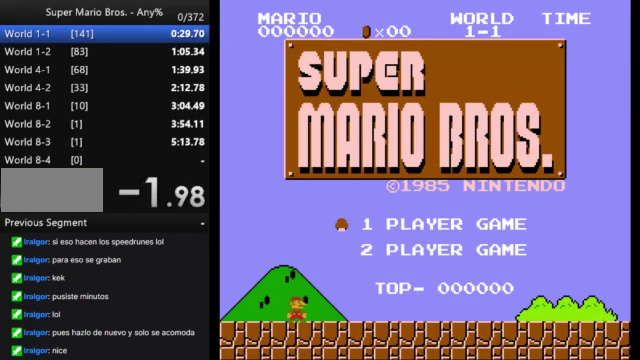
{"buttons": [], "events": [[167, "DPAD_RIGHT", "up"], [233, "B", "up"]]}
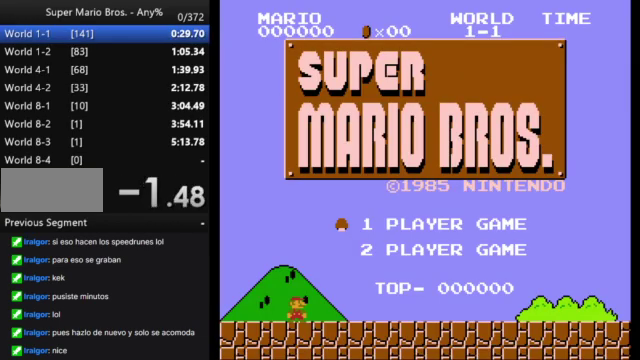
{"buttons": [], "events": [[167, "B", "down"], [167, "DPAD_RIGHT", "down"], [467, "DPAD_RIGHT", "up"], [500, "B", "up"]]}
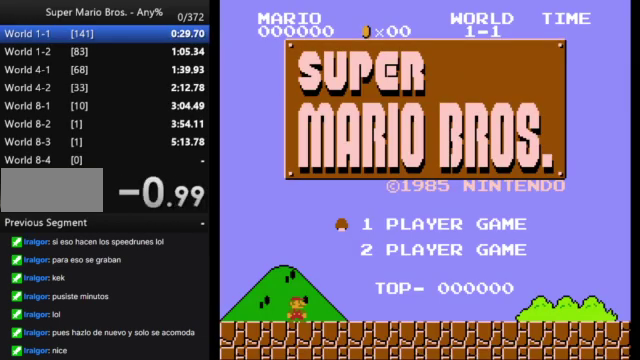
{"buttons": [], "events": []}
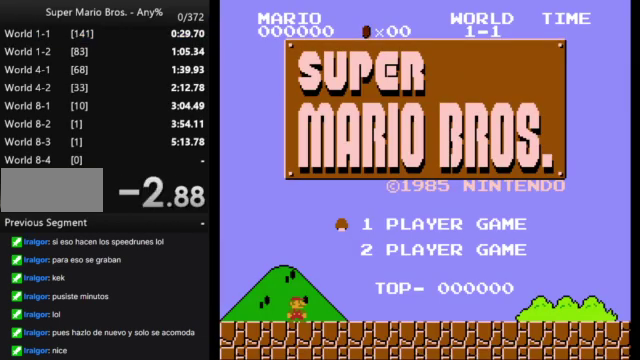
{"buttons": [], "events": [[367, "START", "down"], [500, "START", "up"]]}
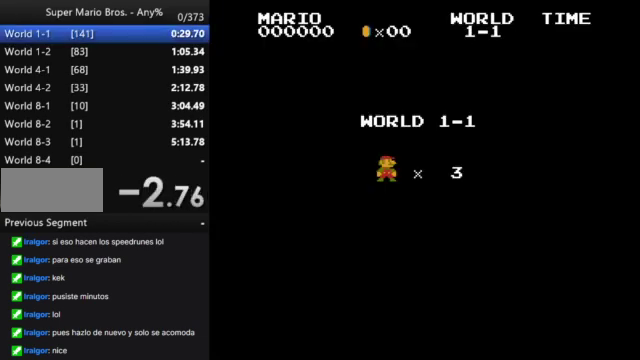
{"buttons": ["B", "DPAD_RIGHT"], "events": [[67, "B", "down"], [67, "DPAD_RIGHT", "down"]]}
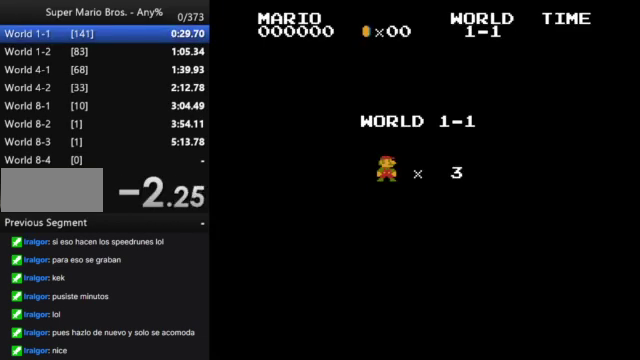
{"buttons": ["B", "DPAD_RIGHT"], "events": []}
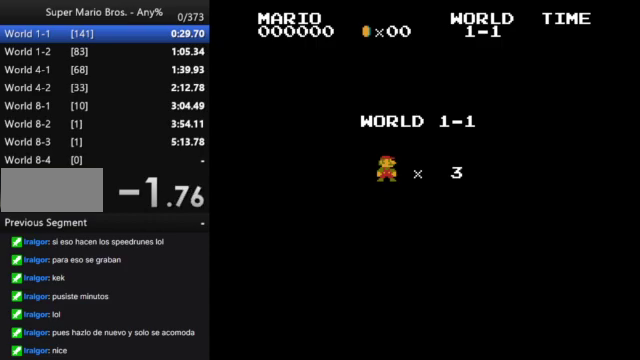
{"buttons": ["B", "DPAD_RIGHT"], "events": []}
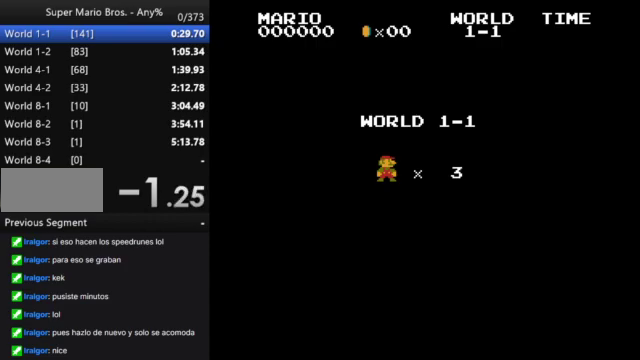
{"buttons": ["B", "DPAD_RIGHT"], "events": []}
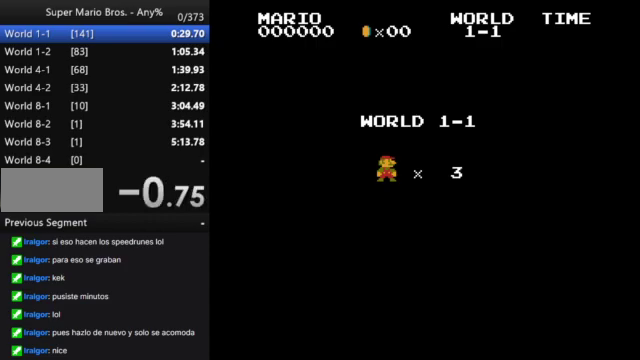
{"buttons": ["B", "DPAD_RIGHT"], "events": []}
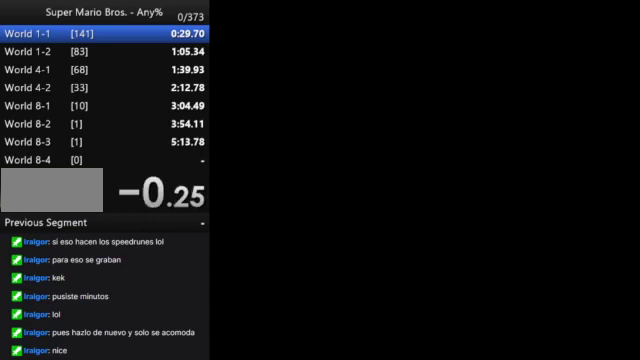
{"buttons": ["B", "DPAD_RIGHT"], "events": []}
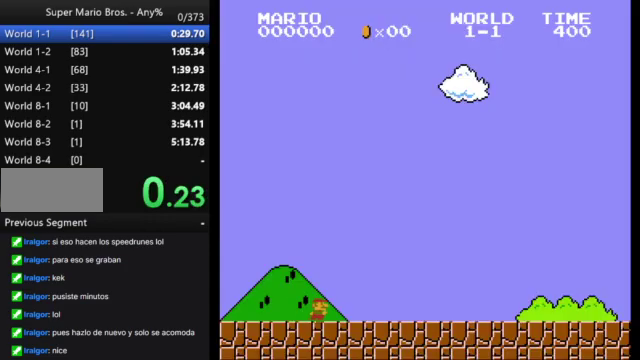
{"buttons": ["B", "DPAD_RIGHT"], "events": []}
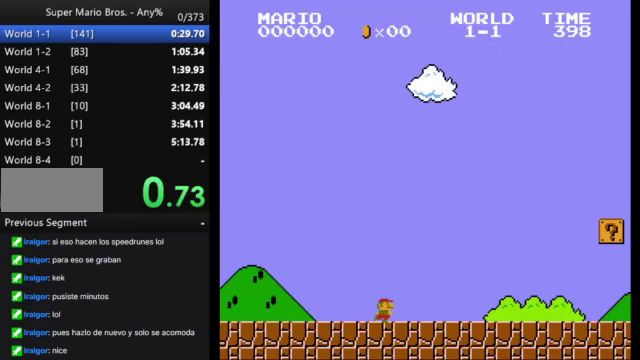
{"buttons": ["B", "DPAD_RIGHT"], "events": []}
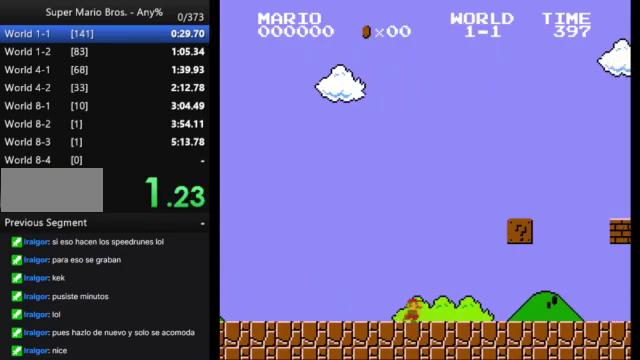
{"buttons": ["A", "B", "DPAD_RIGHT"], "events": [[467, "A", "down"]]}
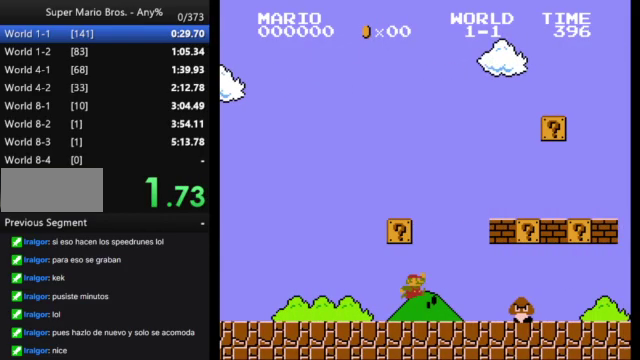
{"buttons": ["B", "DPAD_RIGHT"], "events": [[300, "A", "up"]]}
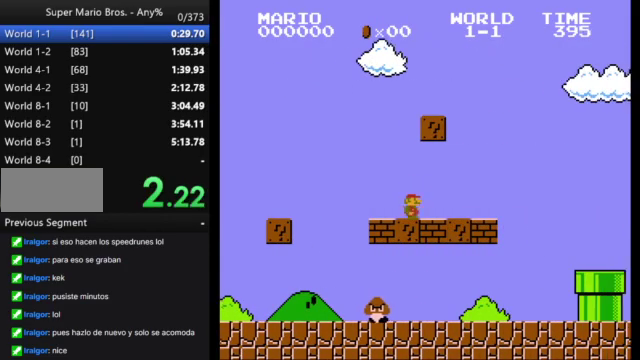
{"buttons": ["B", "DPAD_RIGHT"], "events": [[133, "A", "down"], [267, "A", "up"]]}
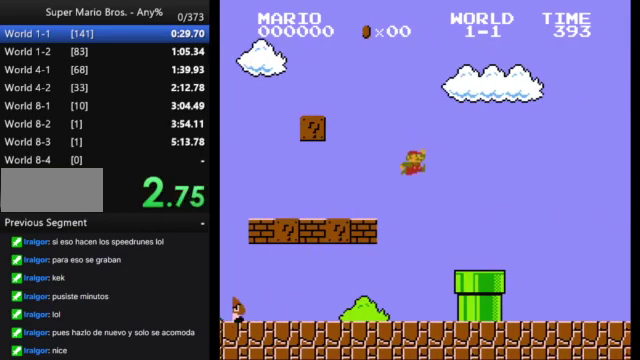
{"buttons": ["B", "DPAD_RIGHT"], "events": []}
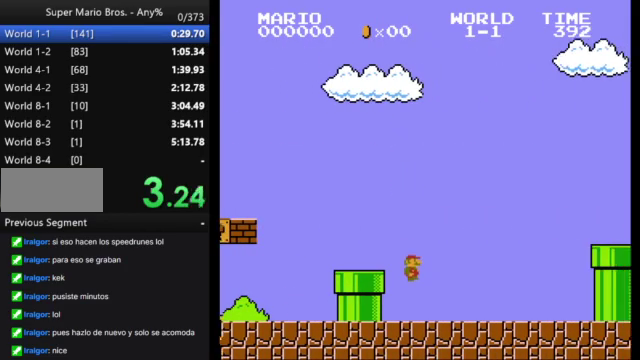
{"buttons": ["A", "B", "DPAD_RIGHT"], "events": [[300, "A", "down"]]}
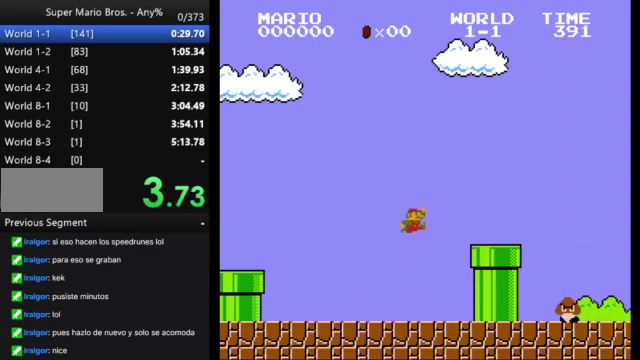
{"buttons": ["A", "B", "DPAD_RIGHT"], "events": [[100, "A", "up"], [433, "A", "down"]]}
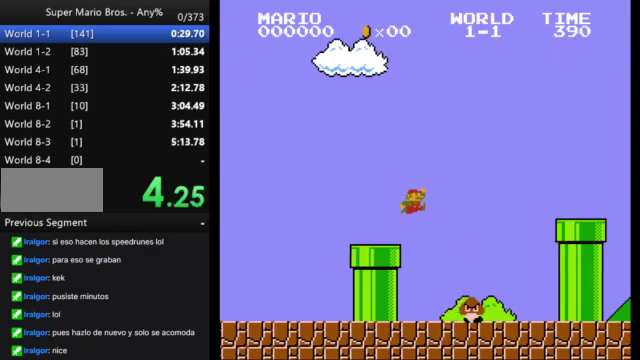
{"buttons": ["B", "DPAD_RIGHT"], "events": [[300, "A", "up"]]}
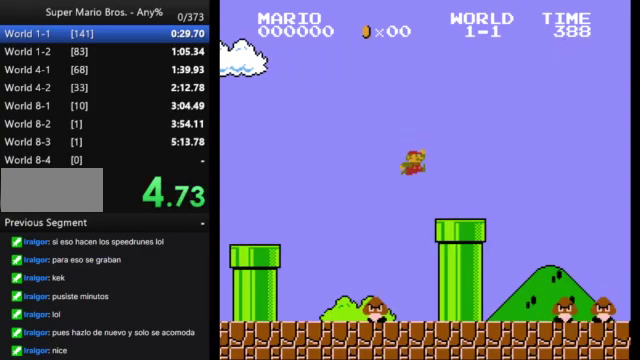
{"buttons": ["A", "B", "DPAD_RIGHT"], "events": [[367, "A", "down"]]}
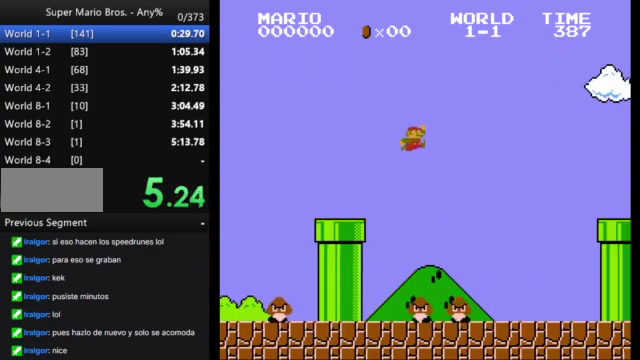
{"buttons": ["A", "B", "DPAD_RIGHT"], "events": []}
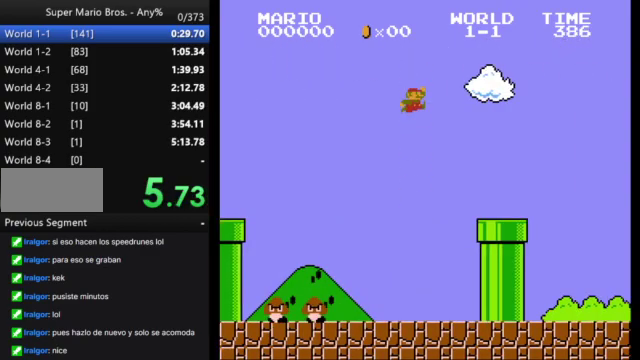
{"buttons": ["B", "DPAD_DOWN"], "events": [[167, "DPAD_RIGHT", "up"], [267, "A", "up"], [333, "DPAD_DOWN", "down"]]}
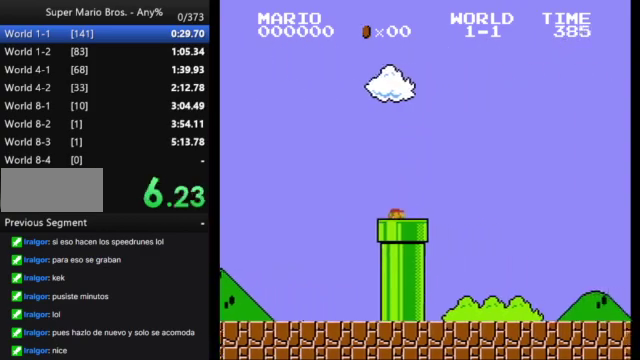
{"buttons": ["B"], "events": [[233, "DPAD_DOWN", "up"]]}
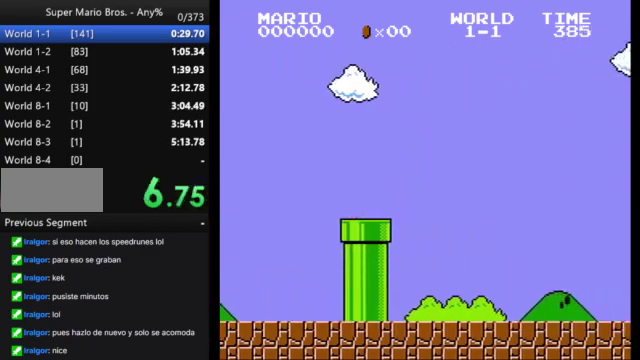
{"buttons": ["B"], "events": []}
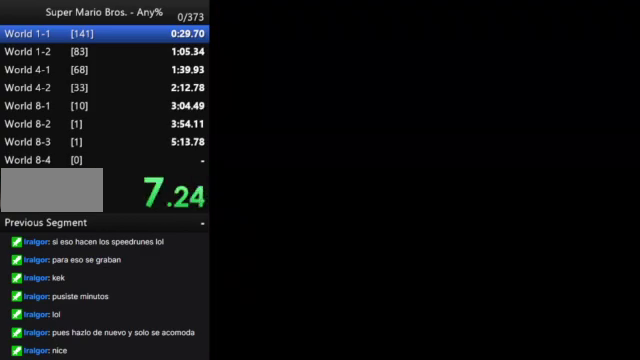
{"buttons": ["B"], "events": []}
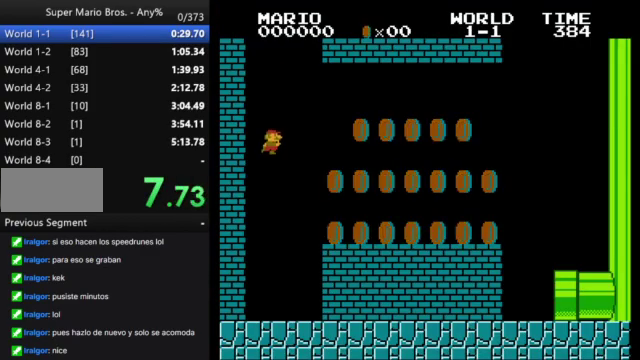
{"buttons": ["A", "B", "DPAD_RIGHT"], "events": [[300, "DPAD_RIGHT", "down"], [500, "A", "down"]]}